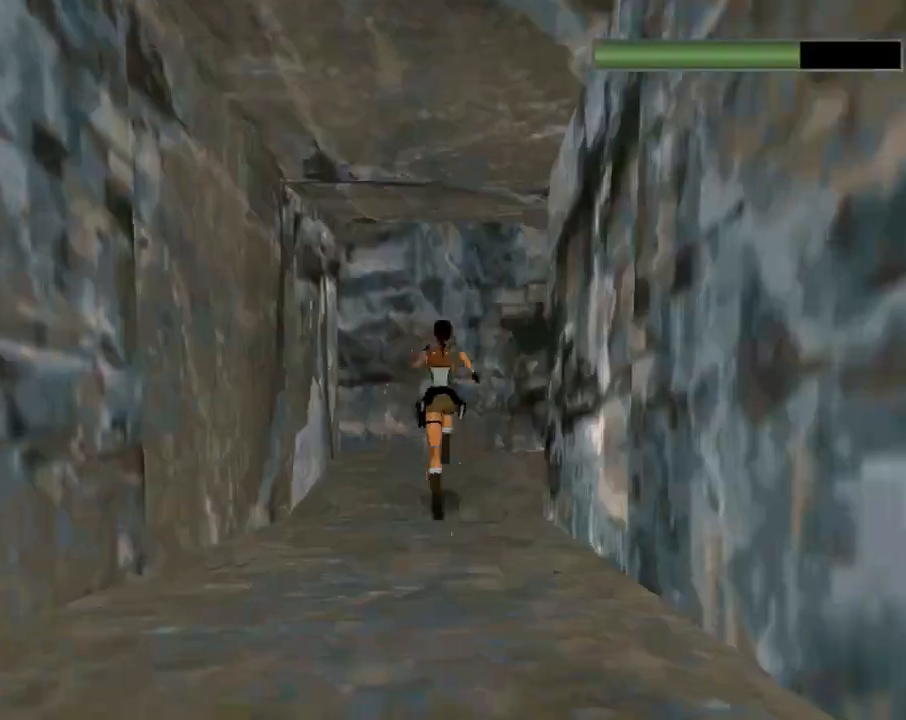
Gameplay with a controller (PlayStation layout); each line is a JSON object with the inputs held at the frame after it. "events" lists button and stick changes between this image and that frame as [ms after this image, input, new state], when the widget could be followed in between. Not read: right_stick.
{"buttons": [], "left_stick": "center", "events": [[33, "START", "up"]]}
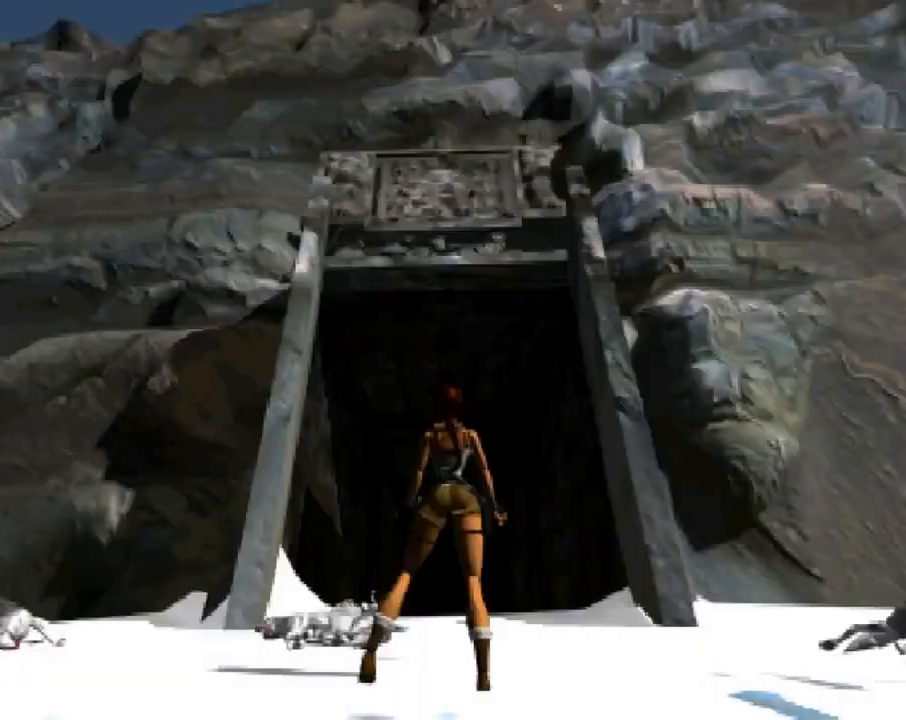
{"buttons": [], "left_stick": "center", "events": []}
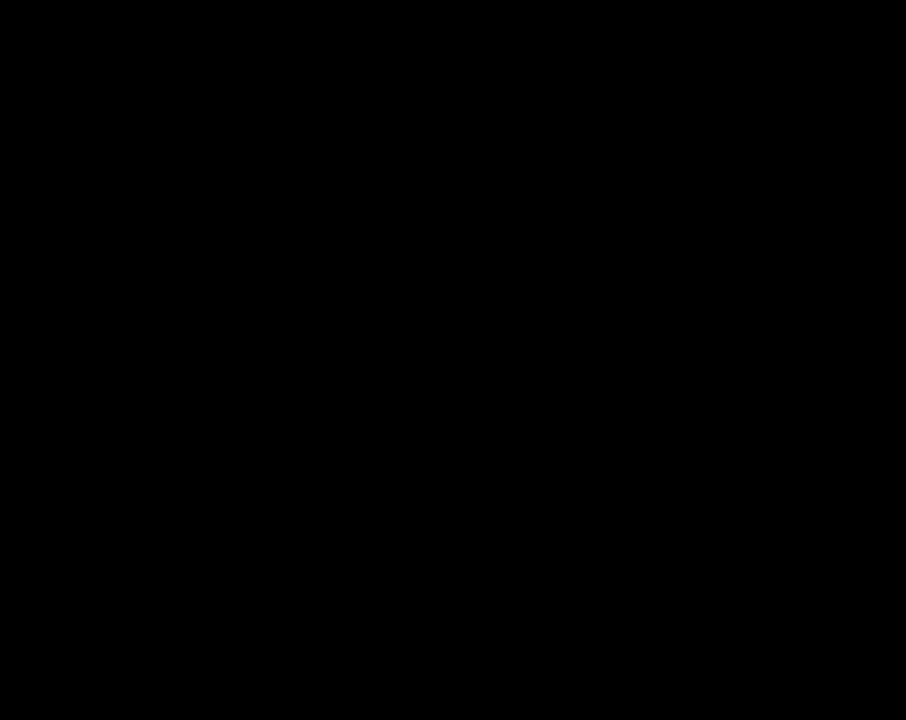
{"buttons": [], "left_stick": "center", "events": []}
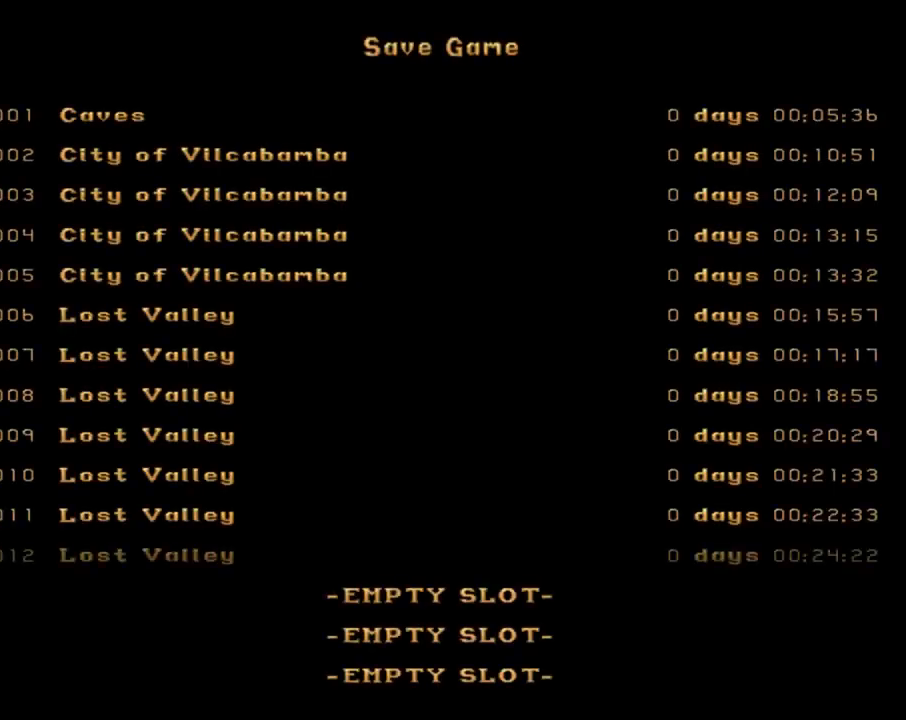
{"buttons": ["START"], "left_stick": "center", "events": [[467, "START", "down"]]}
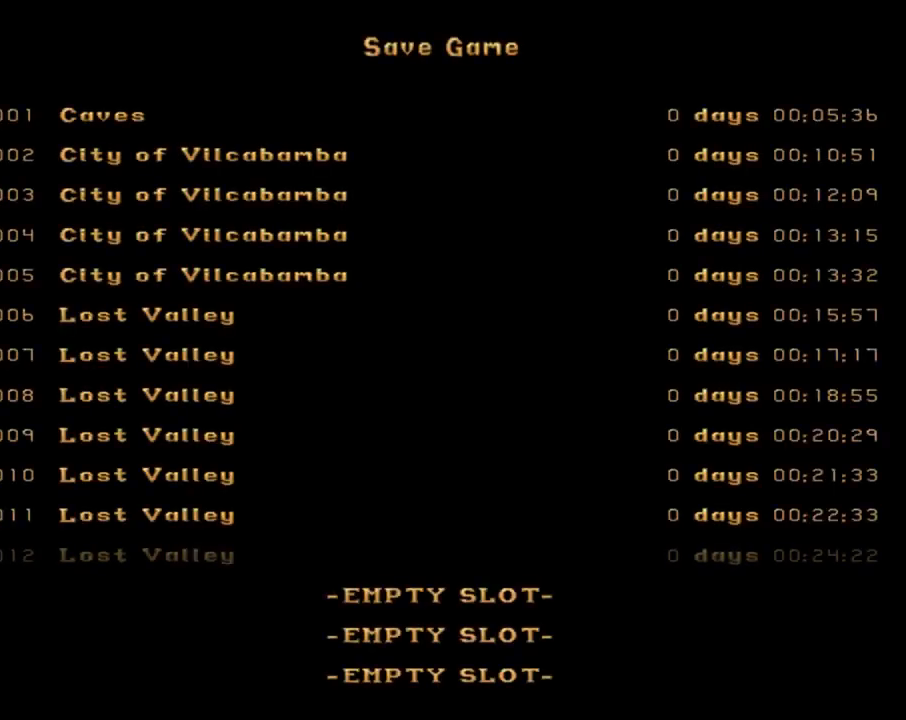
{"buttons": [], "left_stick": "center", "events": [[133, "START", "up"]]}
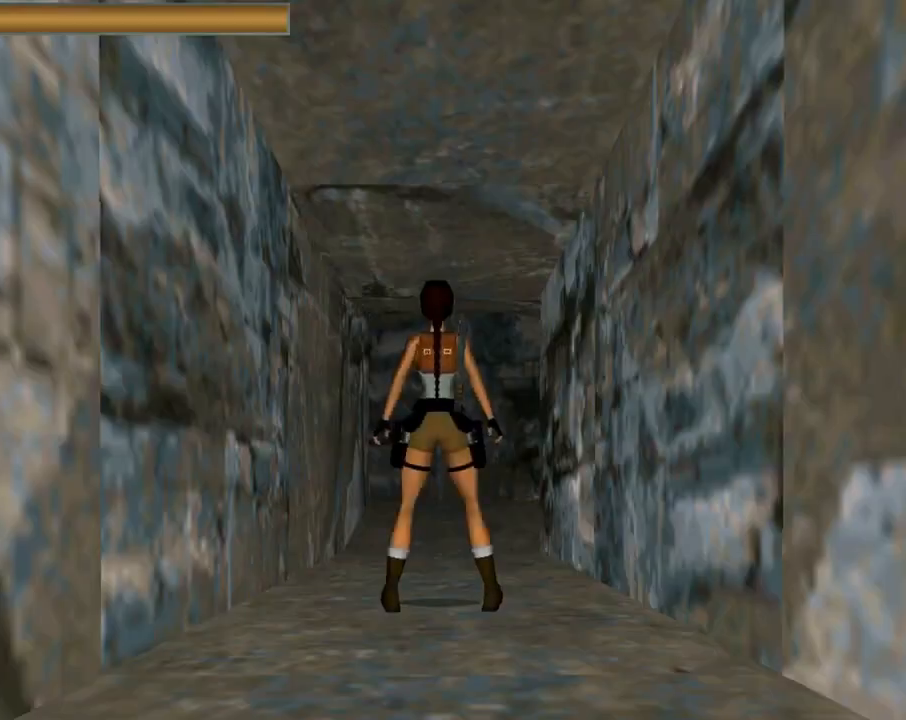
{"buttons": [], "left_stick": "center", "events": []}
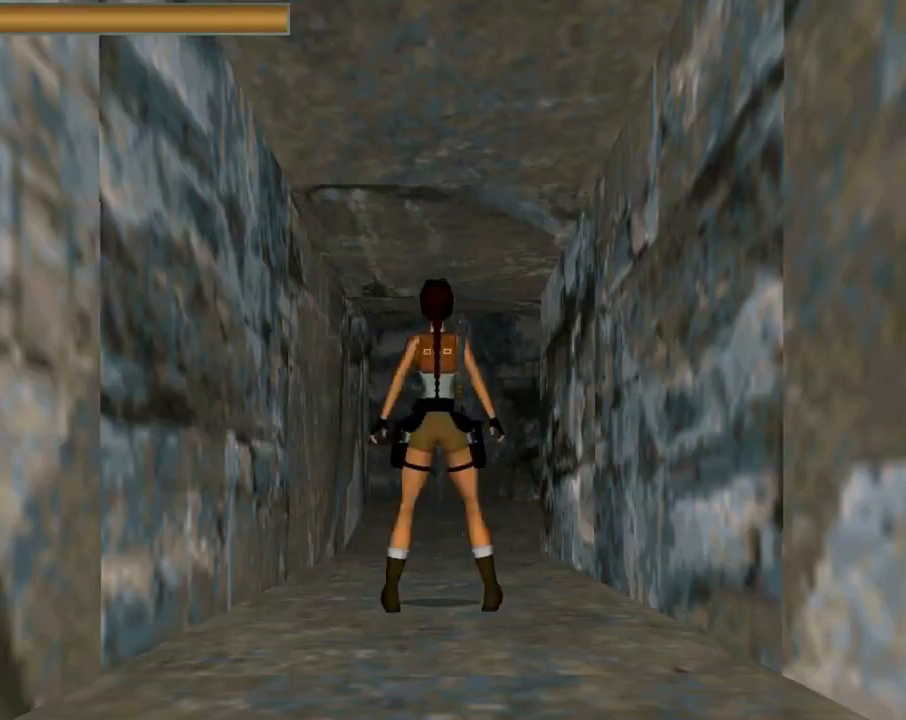
{"buttons": [], "left_stick": "center", "events": []}
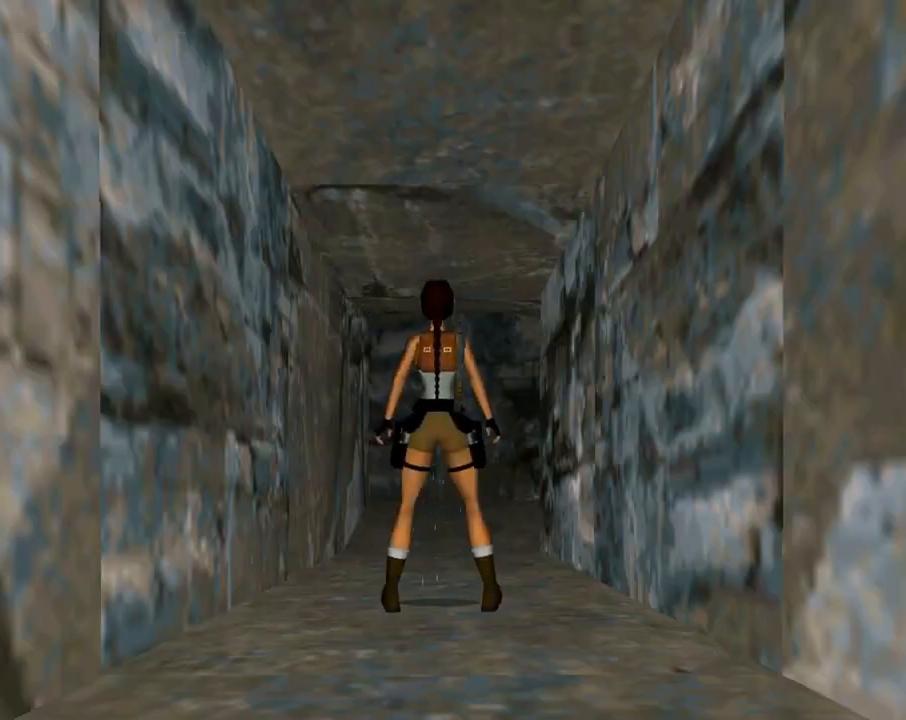
{"buttons": [], "left_stick": "center", "events": []}
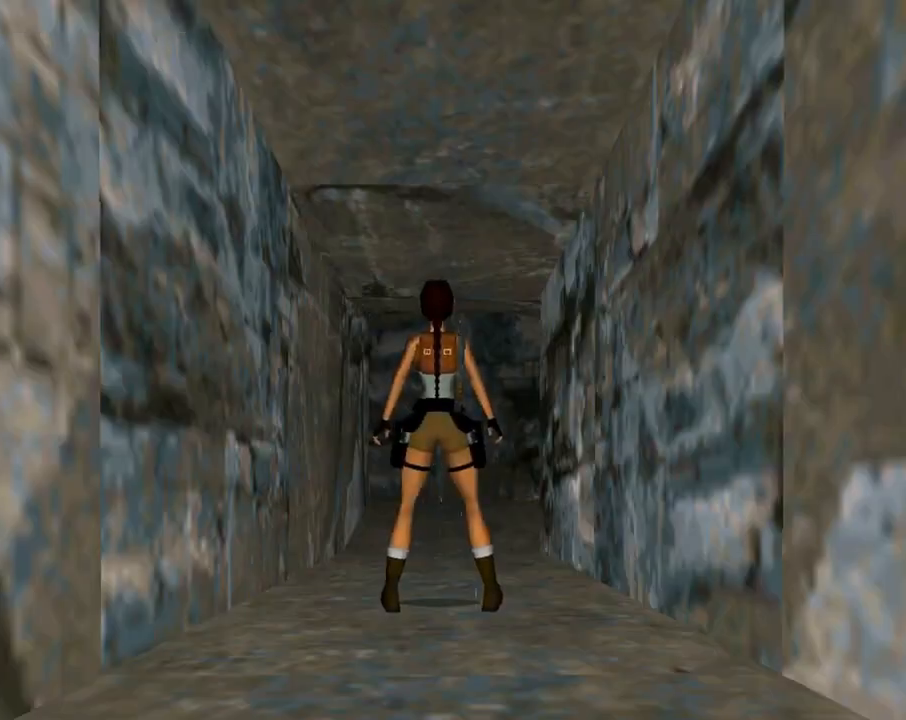
{"buttons": [], "left_stick": "center", "events": []}
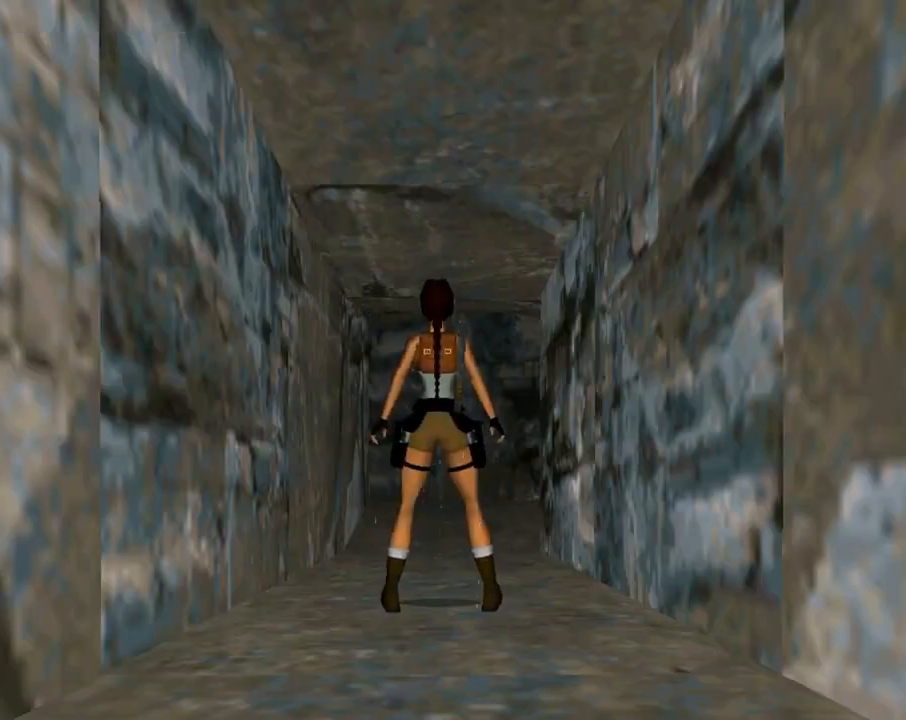
{"buttons": [], "left_stick": "center", "events": [[133, "START", "down"], [333, "START", "up"]]}
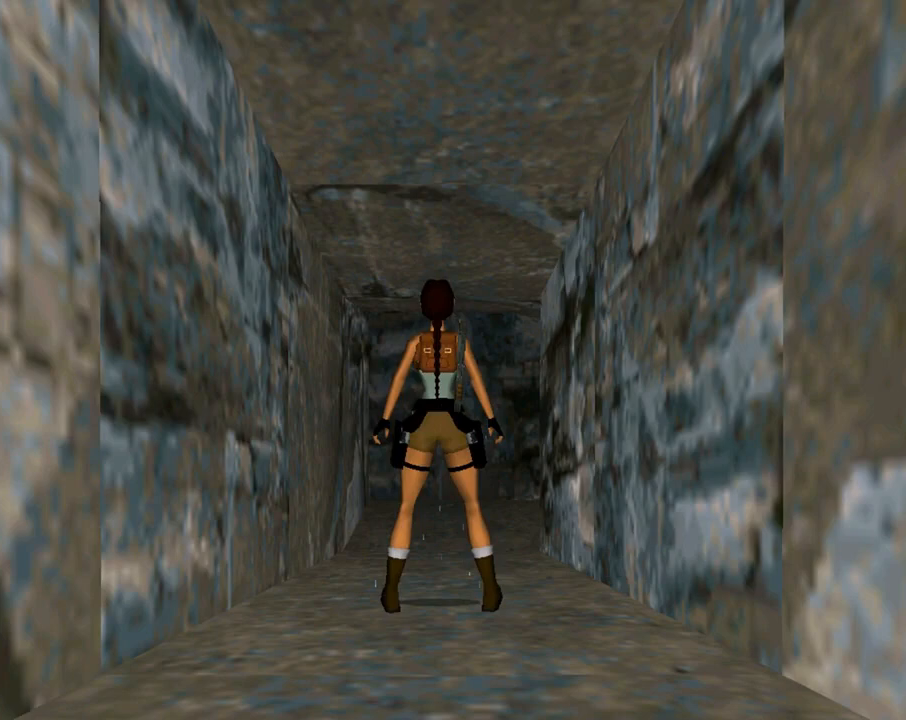
{"buttons": [], "left_stick": "center", "events": []}
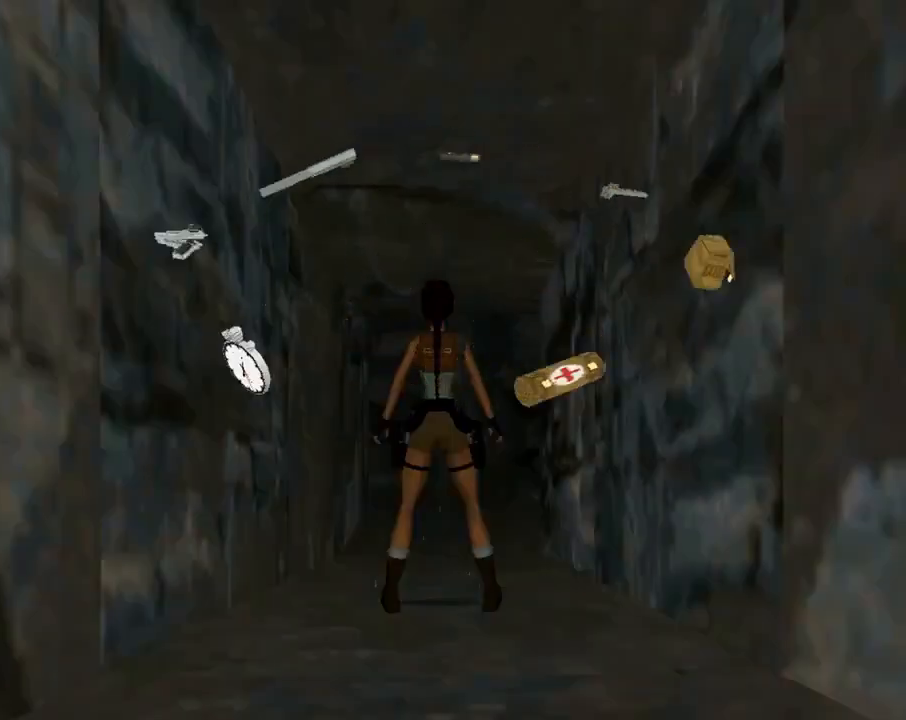
{"buttons": [], "left_stick": "center", "events": []}
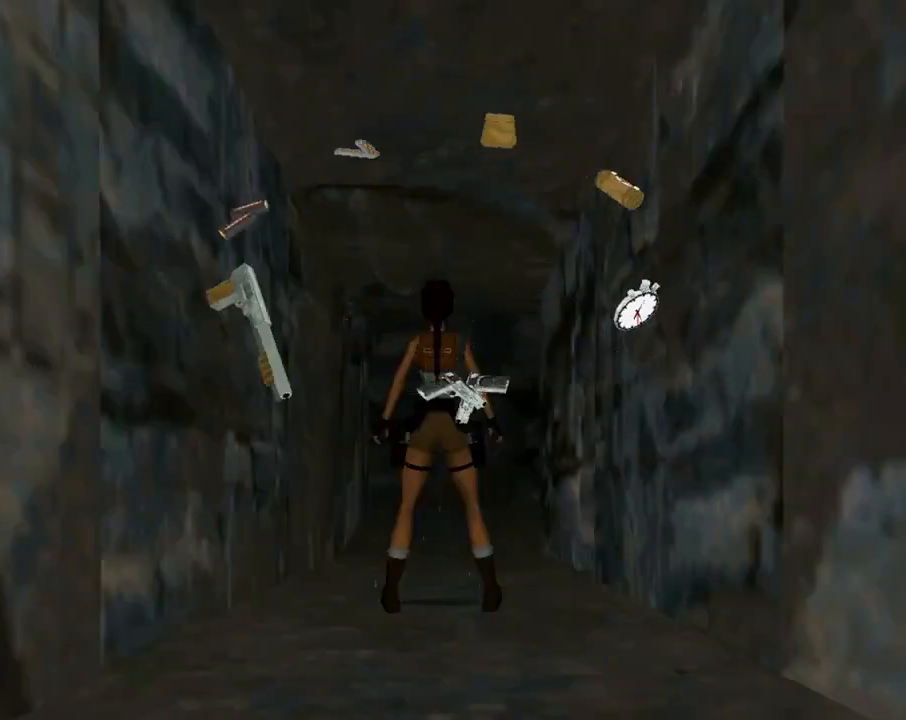
{"buttons": [], "left_stick": "center", "events": []}
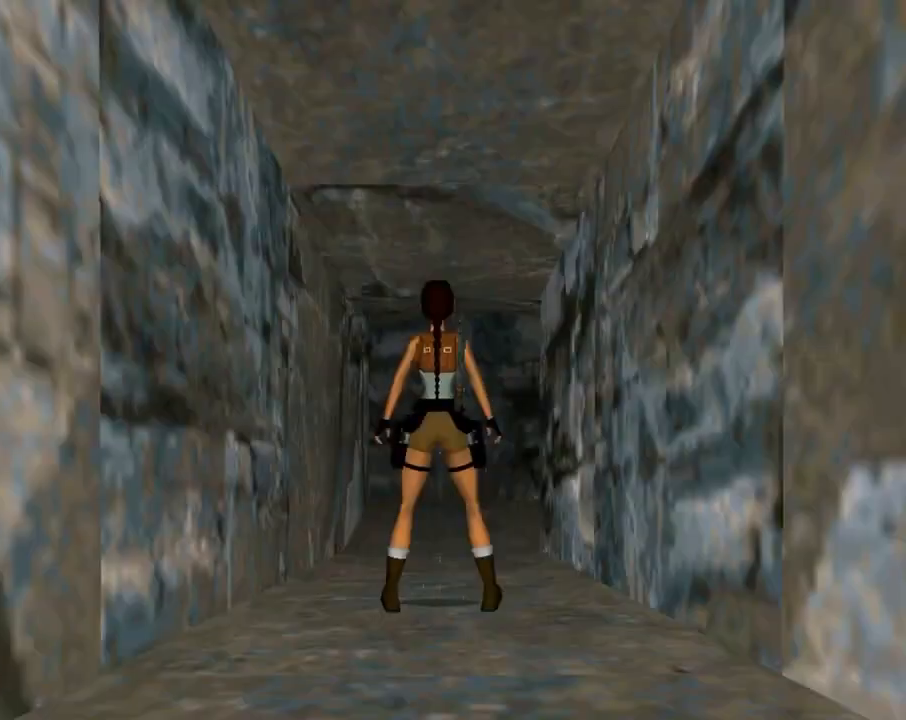
{"buttons": [], "left_stick": "center", "events": [[33, "START", "down"], [233, "START", "up"]]}
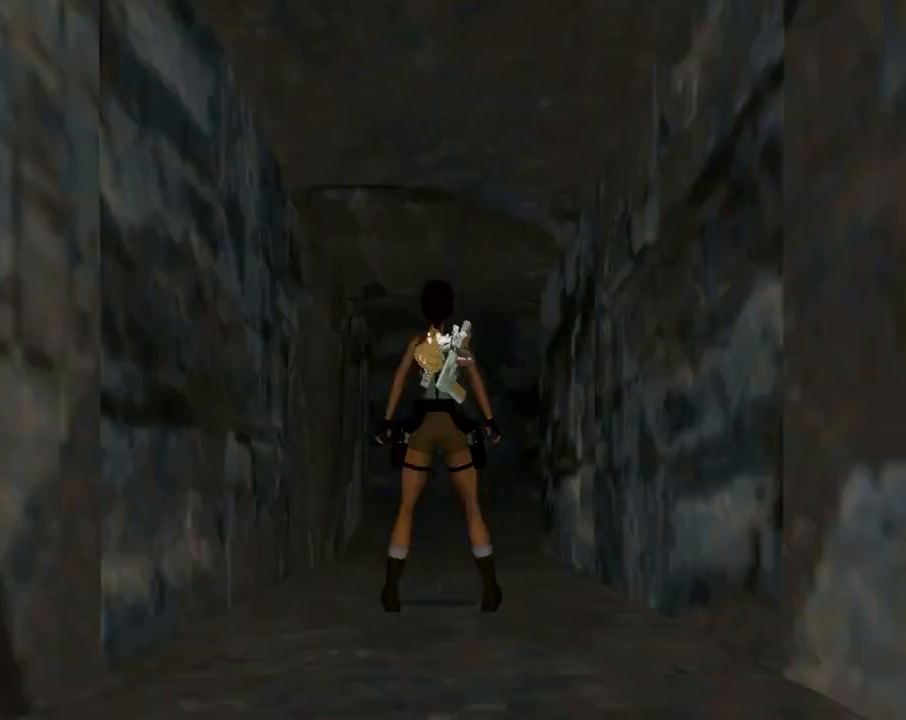
{"buttons": [], "left_stick": "center", "events": []}
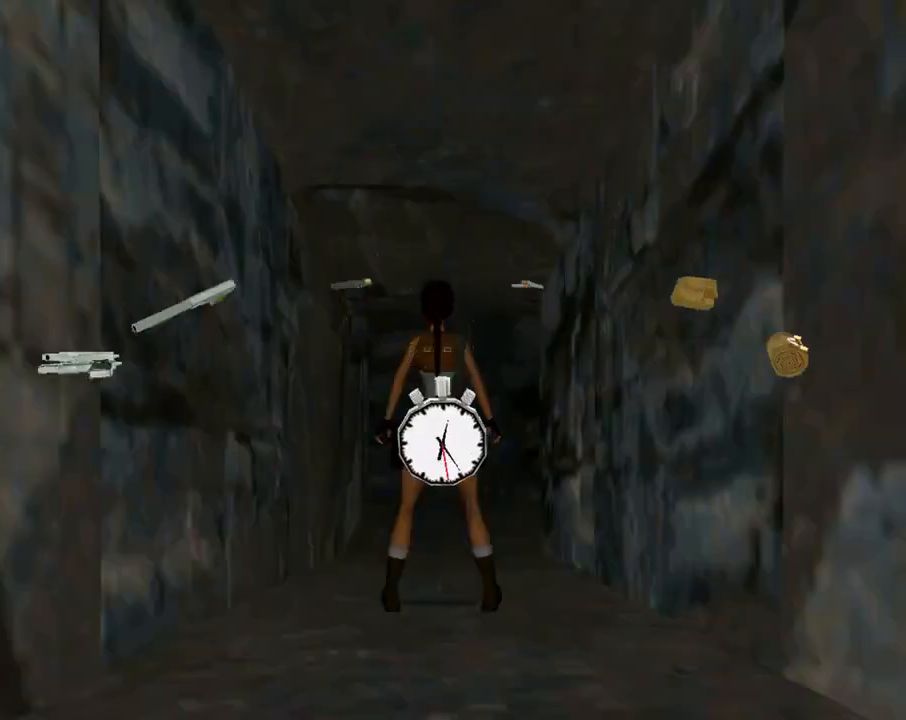
{"buttons": [], "left_stick": "center", "events": []}
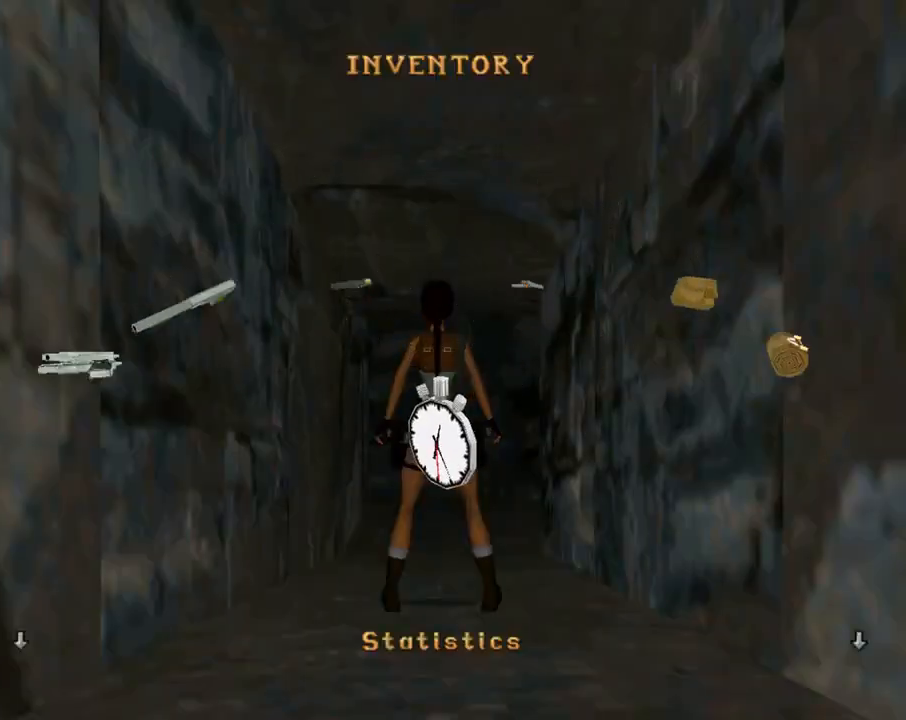
{"buttons": [], "left_stick": "center", "events": []}
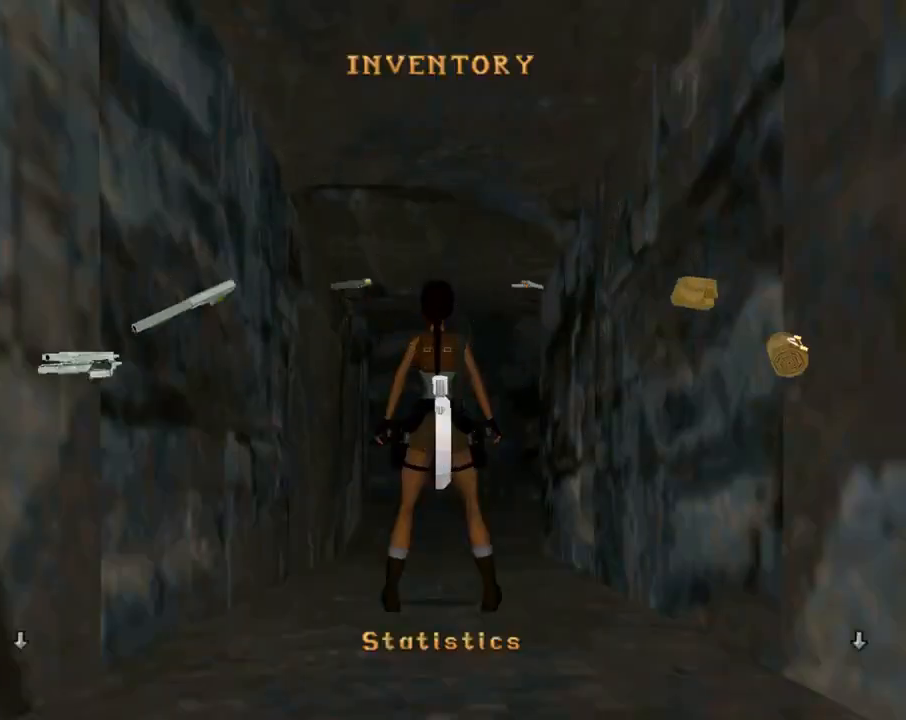
{"buttons": [], "left_stick": "center", "events": []}
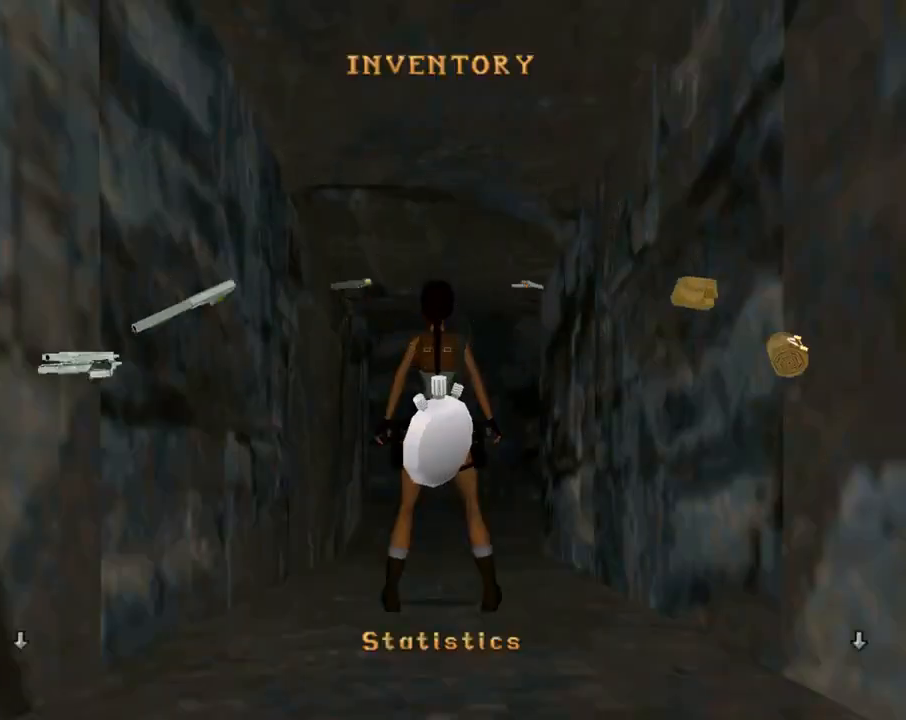
{"buttons": [], "left_stick": "center", "events": []}
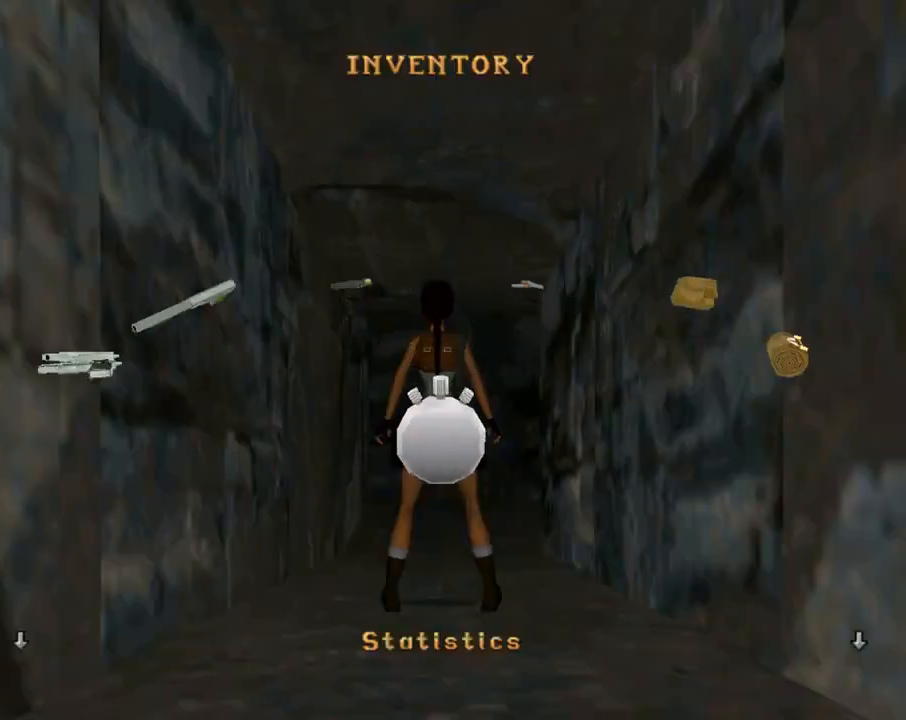
{"buttons": [], "left_stick": "center", "events": [[233, "START", "down"], [400, "START", "up"]]}
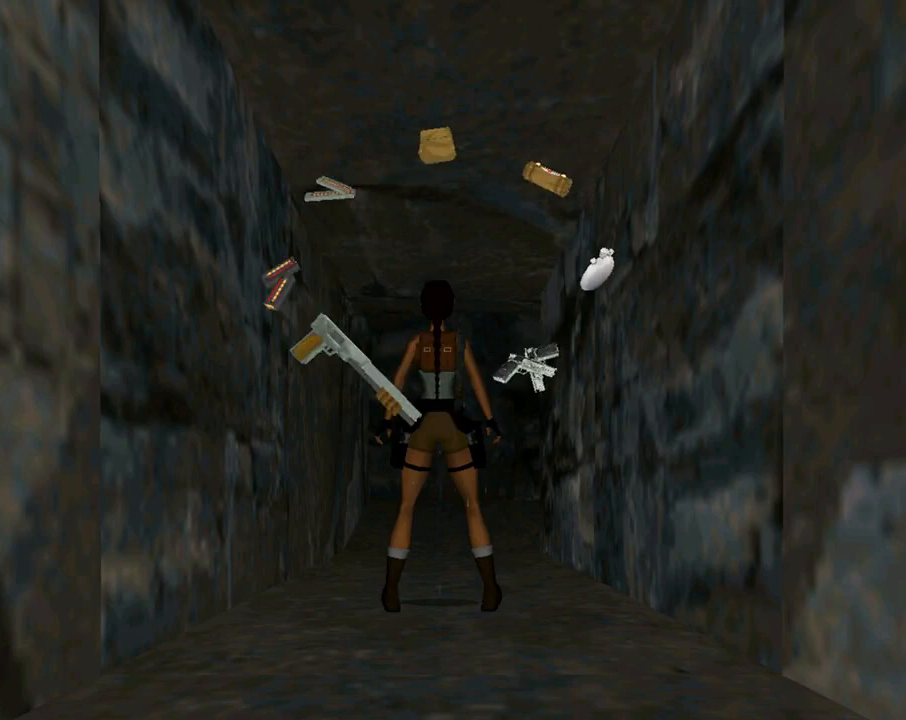
{"buttons": [], "left_stick": "center", "events": []}
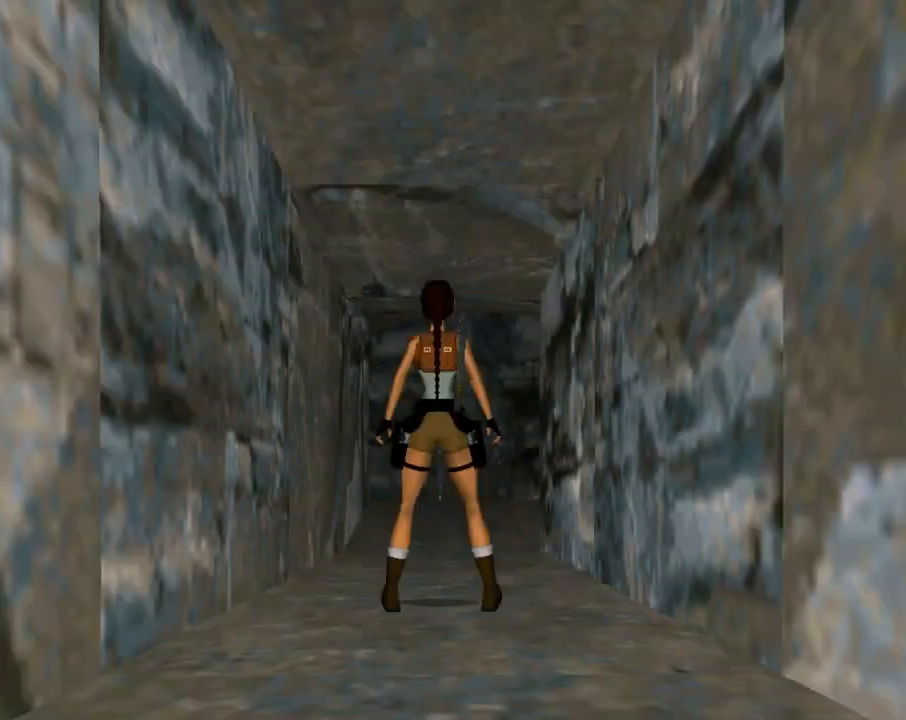
{"buttons": ["L1"], "left_stick": "center", "events": [[200, "L1", "down"]]}
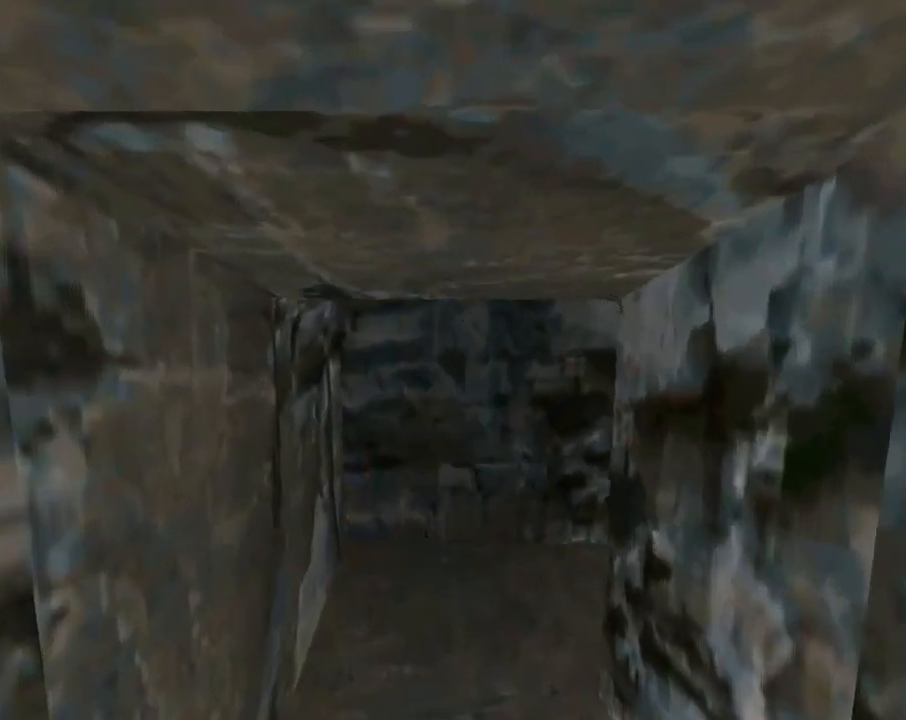
{"buttons": ["DPAD_UP", "DPAD_RIGHT"], "left_stick": "center", "events": [[267, "L1", "up"], [300, "DPAD_UP", "down"], [400, "DPAD_RIGHT", "down"]]}
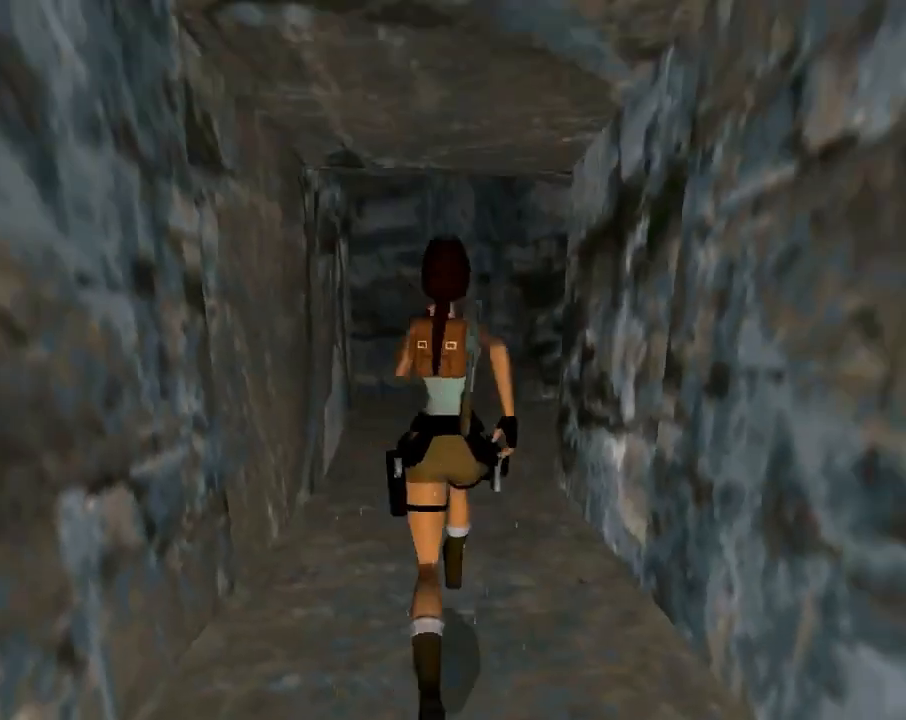
{"buttons": ["DPAD_UP", "DPAD_RIGHT"], "left_stick": "center", "events": [[100, "DPAD_RIGHT", "up"], [400, "DPAD_RIGHT", "down"]]}
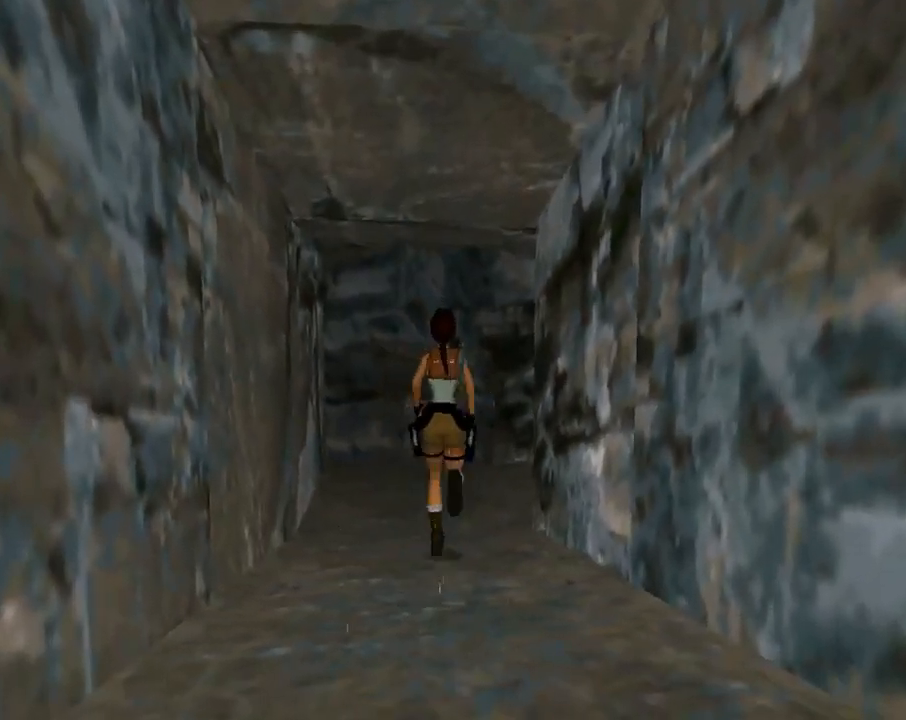
{"buttons": ["DPAD_UP", "DPAD_RIGHT"], "left_stick": "center", "events": []}
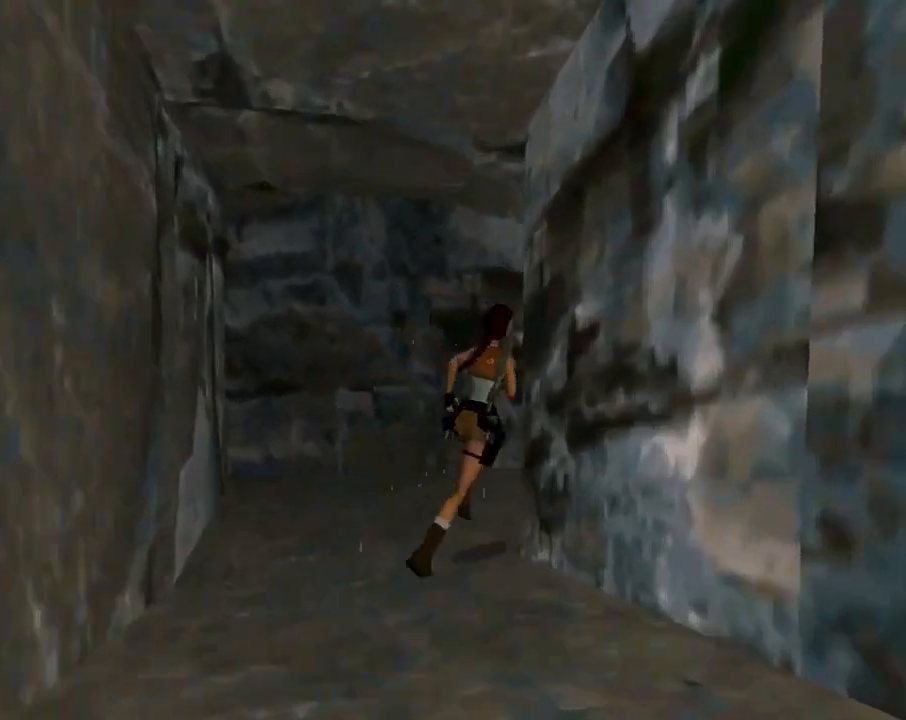
{"buttons": ["DPAD_UP", "DPAD_RIGHT"], "left_stick": "center", "events": [[67, "DPAD_RIGHT", "up"], [333, "DPAD_RIGHT", "down"]]}
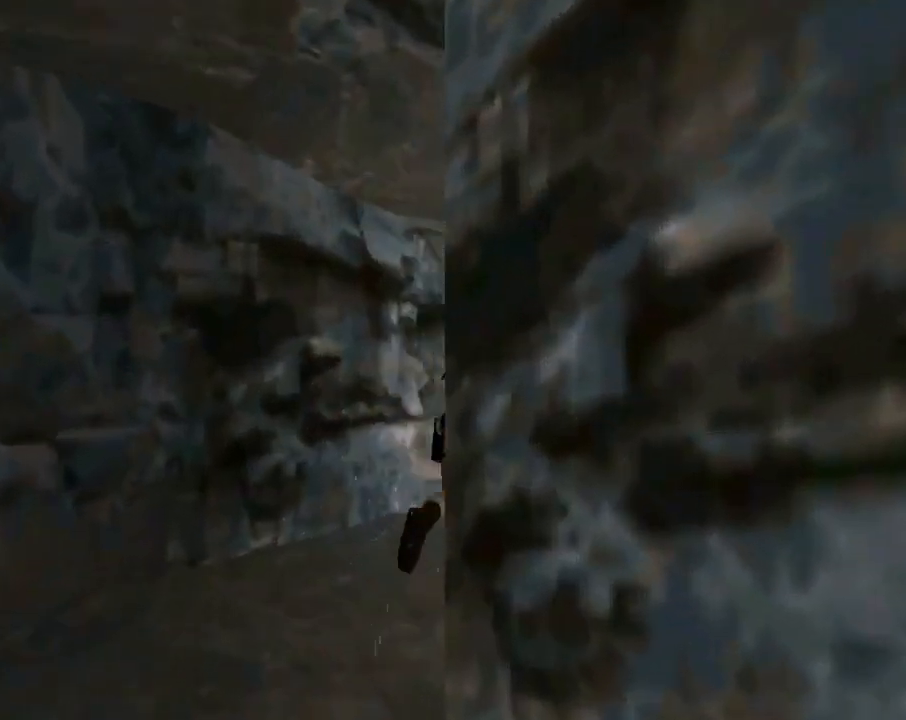
{"buttons": [], "left_stick": "center", "events": [[200, "DPAD_RIGHT", "up"], [400, "DPAD_UP", "up"]]}
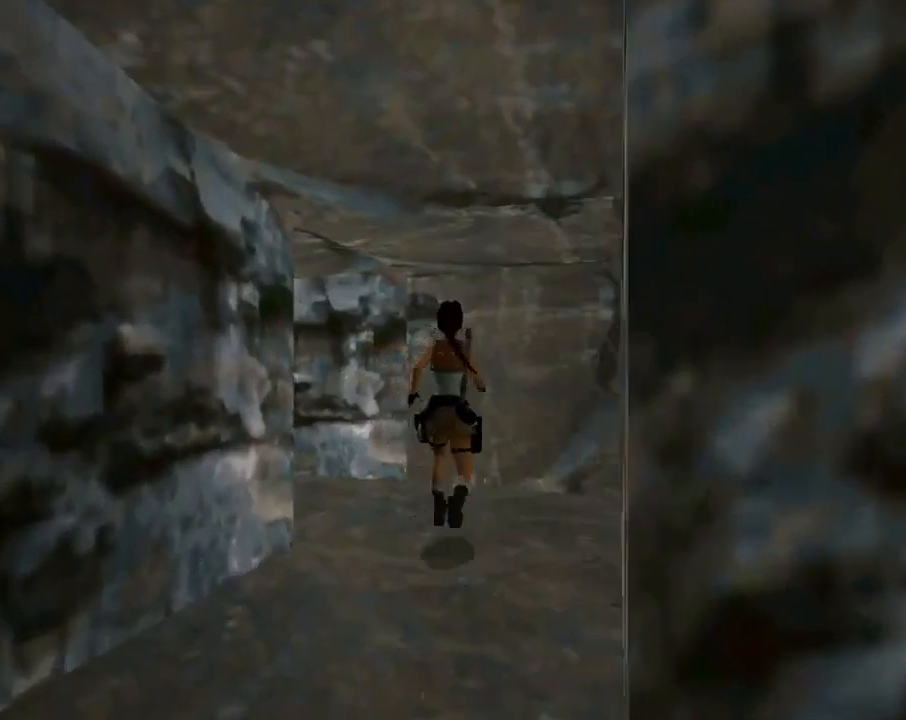
{"buttons": [], "left_stick": "center", "events": [[33, "DPAD_LEFT", "down"], [267, "DPAD_LEFT", "up"]]}
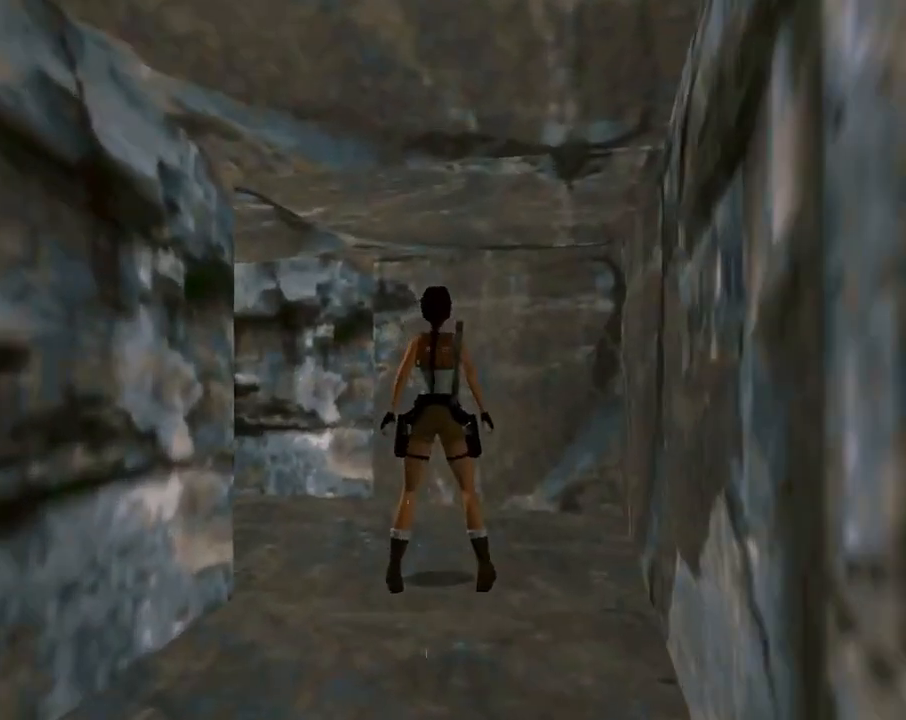
{"buttons": [], "left_stick": "center", "events": []}
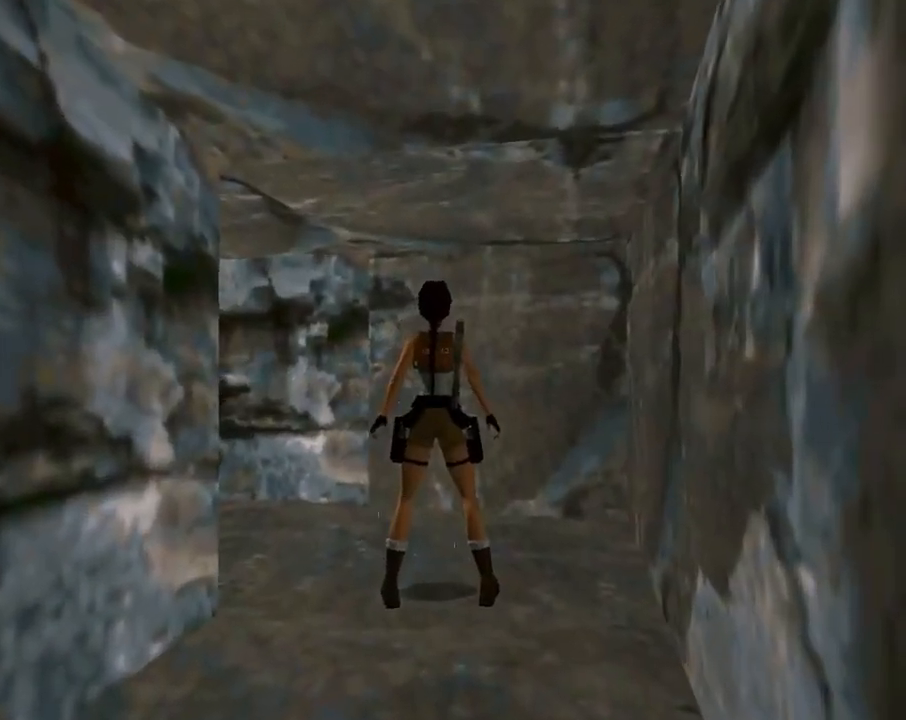
{"buttons": [], "left_stick": "center", "events": []}